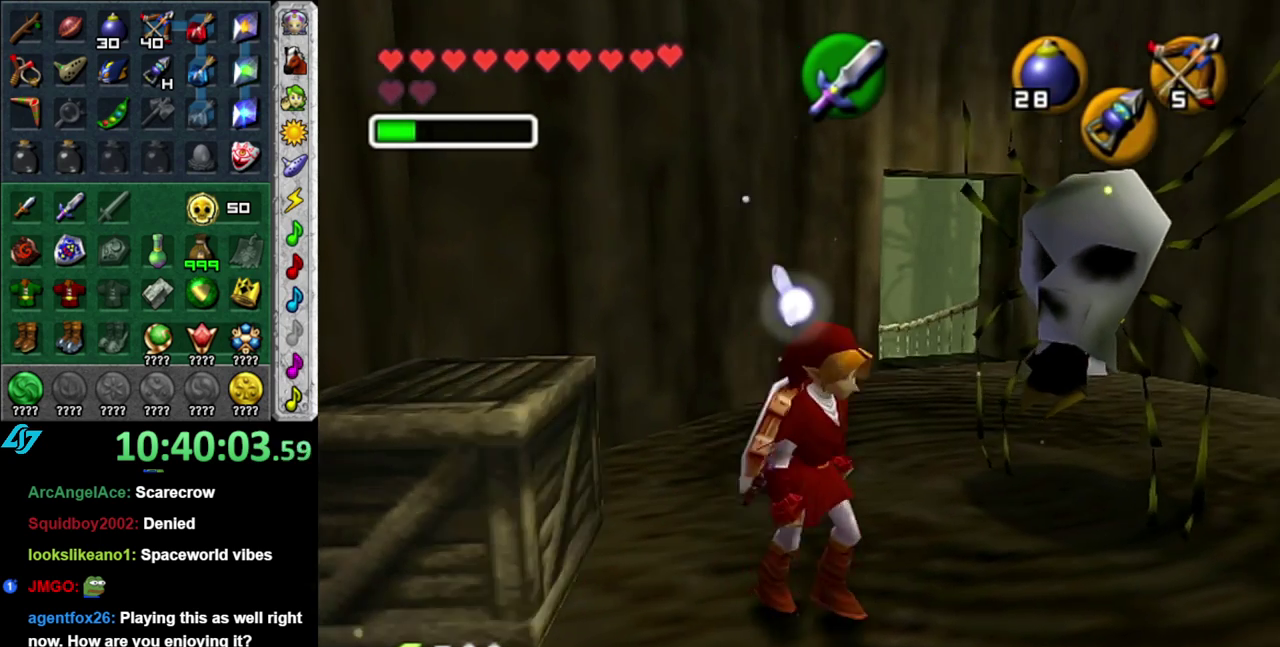
Gameplay with a controller (Nintendo layout); each line is a JSON object with the inputs held at the frame after it. "events" lists button and stick changes between this image and that frame as [ms after this image, input, new state], when the widget could be followed in between. This overlay highlights the sticks when they move; stick clicks (L3 R3) are not distinguishable. Not read: L3 R2 R3 Y other_buttons.
{"buttons": [], "left_stick": "up-right", "right_stick": "center", "events": [[83, "L1", "up"], [183, "left_stick", "up"], [483, "left_stick", "up-right"]]}
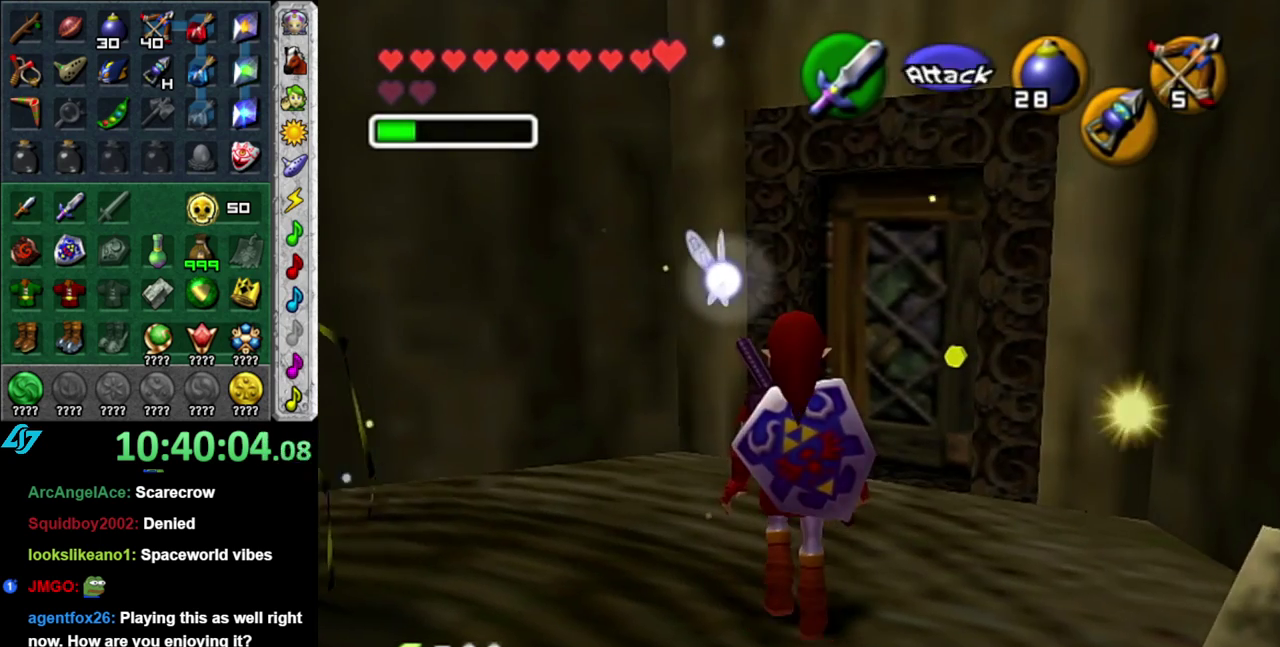
{"buttons": ["A"], "left_stick": "center", "right_stick": "center", "events": [[183, "left_stick", "up"], [300, "A", "down"], [367, "left_stick", "center"], [433, "A", "up"], [483, "A", "down"]]}
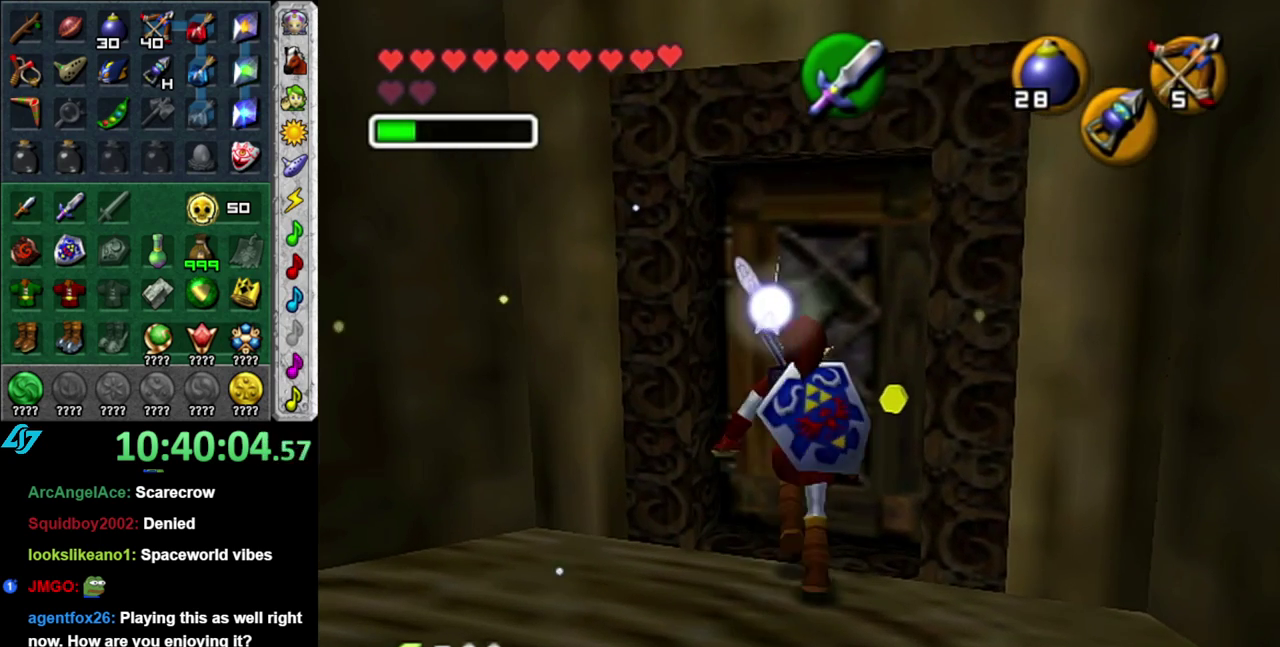
{"buttons": [], "left_stick": "up", "right_stick": "center", "events": [[83, "A", "up"], [150, "A", "down"], [267, "A", "up"], [400, "left_stick", "up"]]}
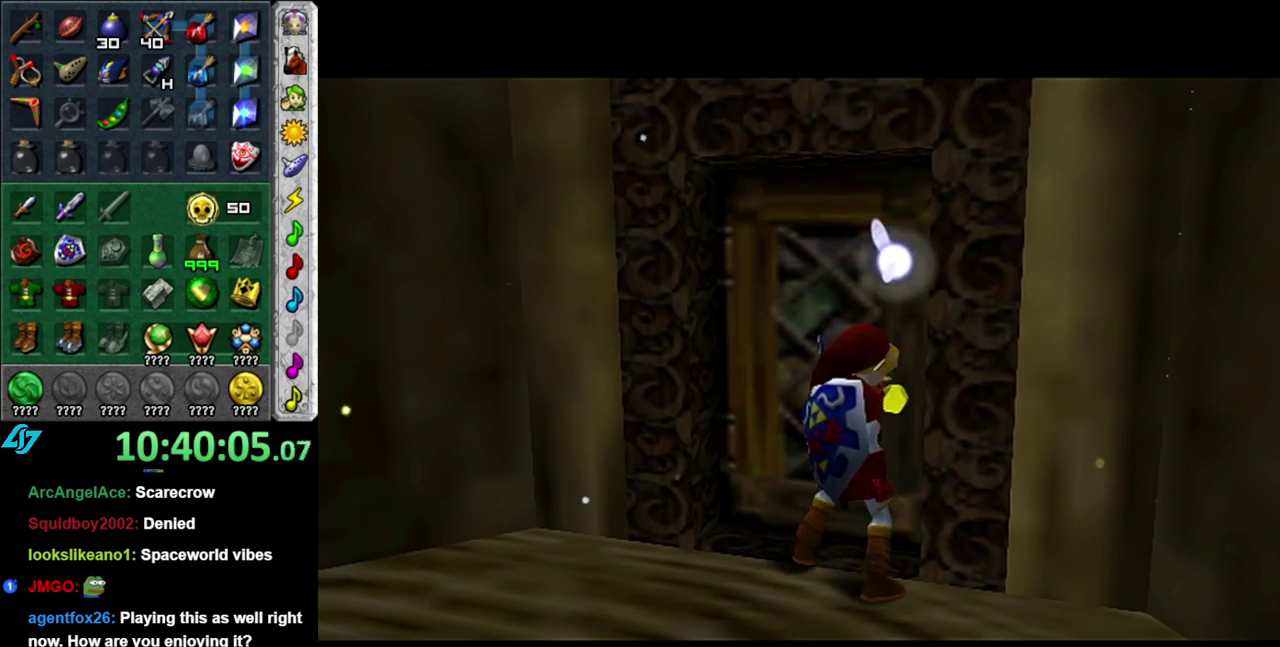
{"buttons": [], "left_stick": "up", "right_stick": "center", "events": []}
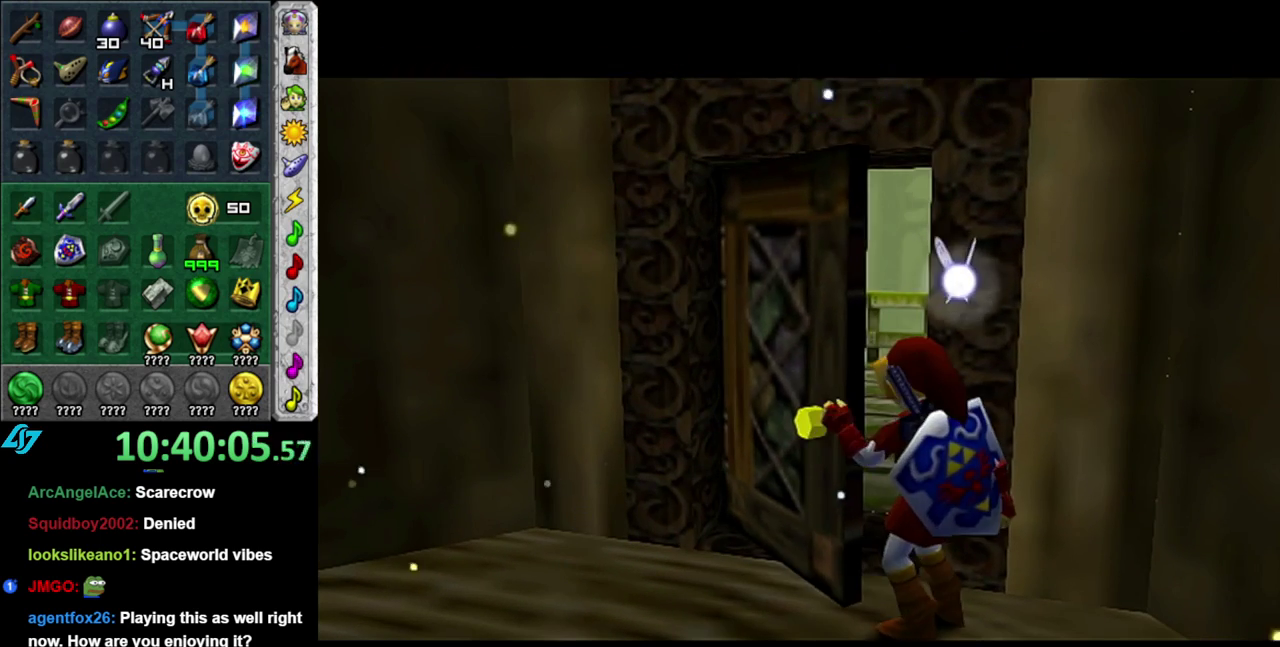
{"buttons": [], "left_stick": "center", "right_stick": "center", "events": [[300, "left_stick", "center"]]}
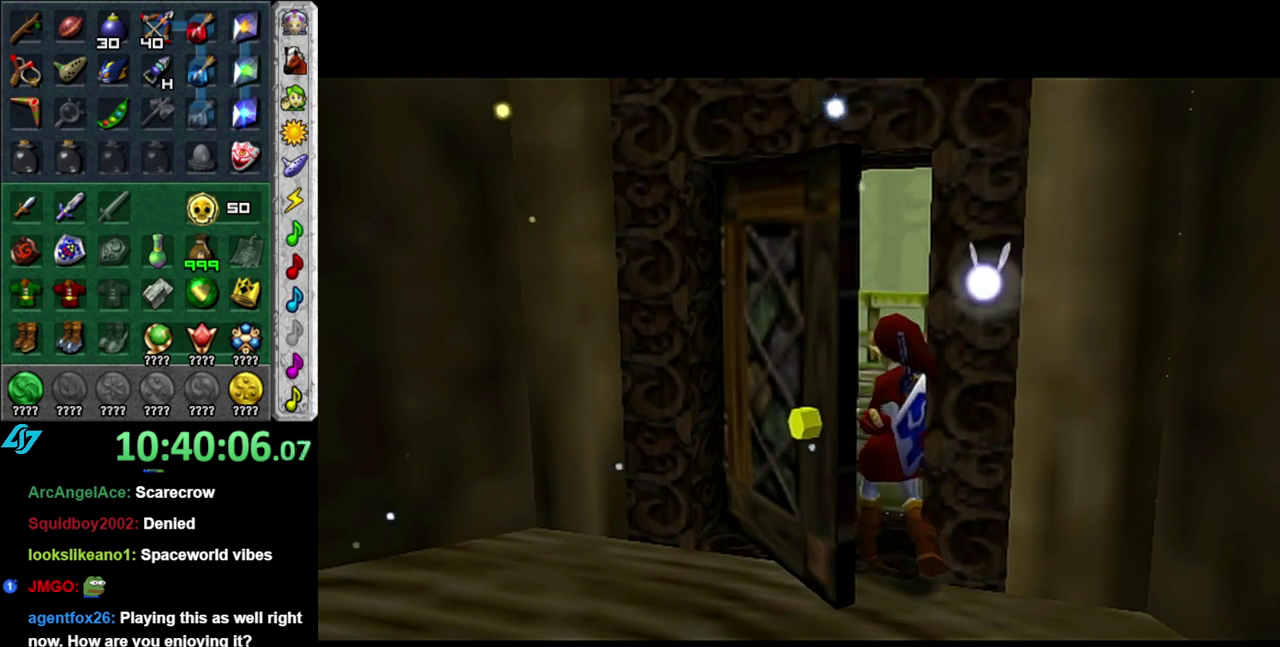
{"buttons": [], "left_stick": "center", "right_stick": "center", "events": []}
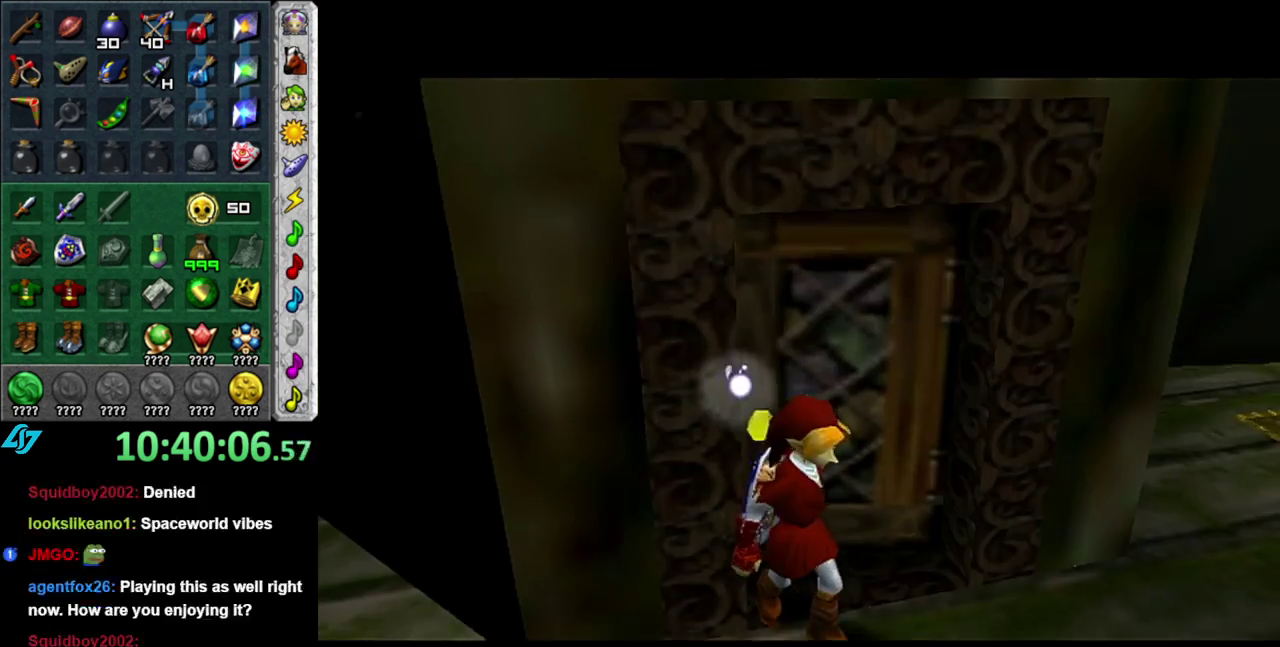
{"buttons": [], "left_stick": "center", "right_stick": "center", "events": []}
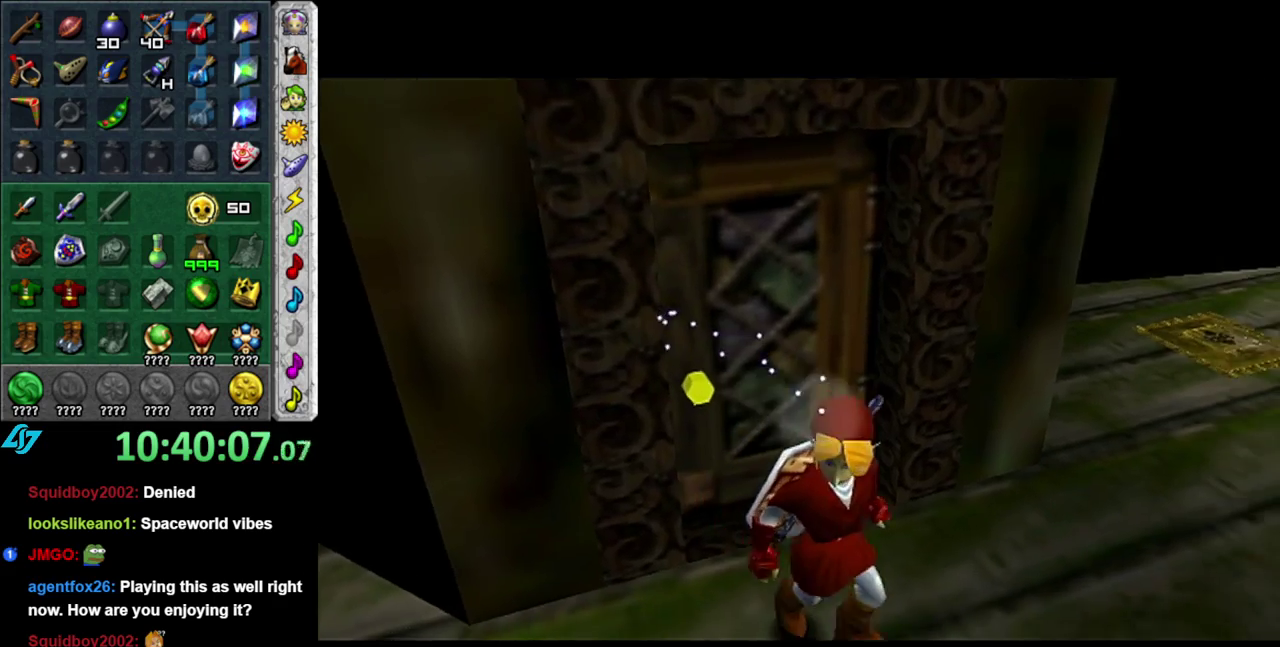
{"buttons": [], "left_stick": "up", "right_stick": "center", "events": [[333, "left_stick", "up"]]}
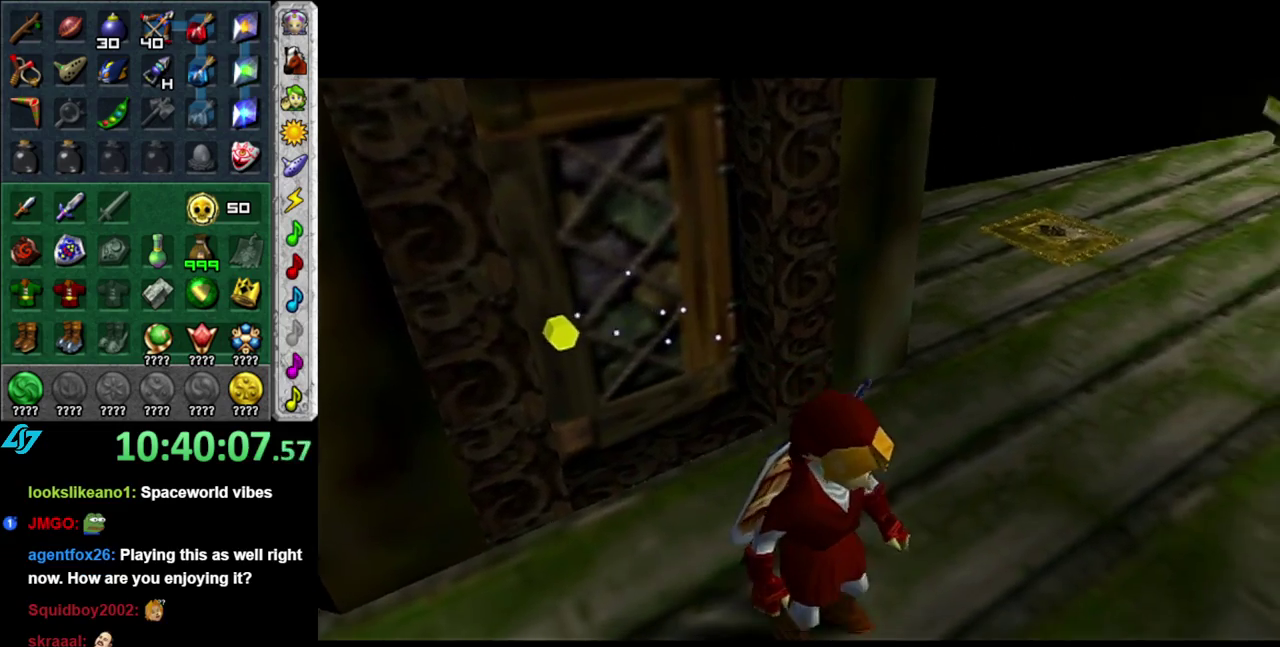
{"buttons": [], "left_stick": "left", "right_stick": "center", "events": [[300, "left_stick", "up-left"], [483, "left_stick", "left"]]}
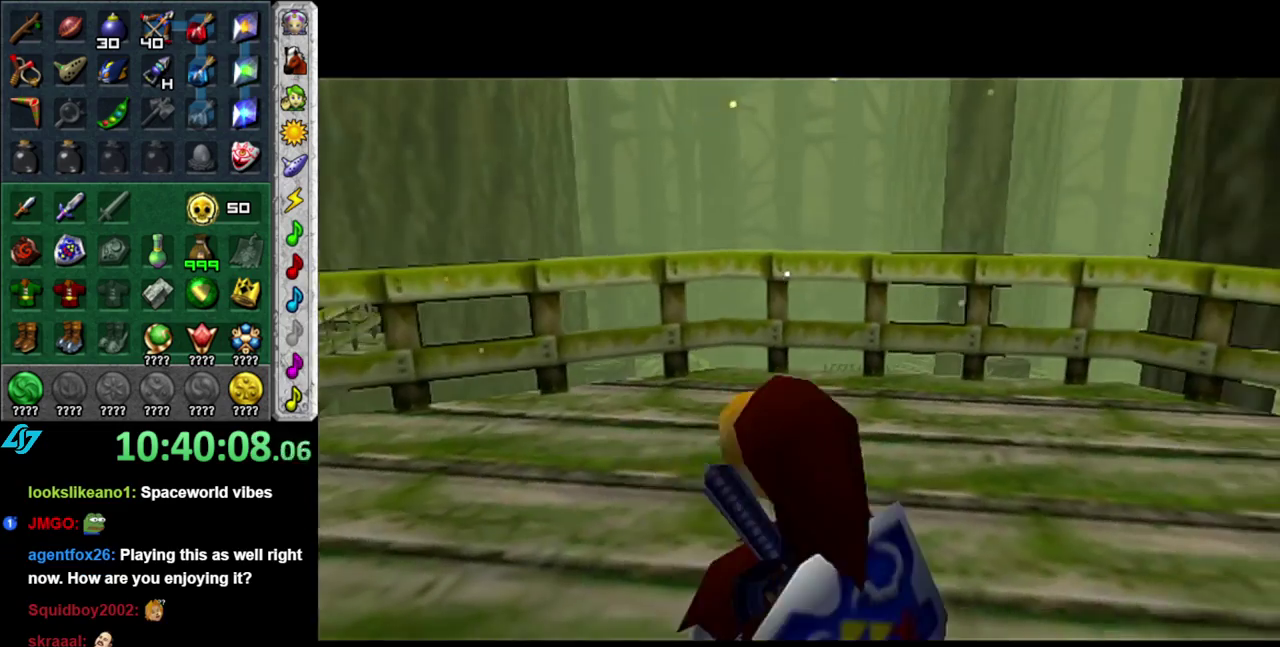
{"buttons": [], "left_stick": "up", "right_stick": "center", "events": [[117, "L1", "down"], [150, "left_stick", "center"], [367, "L1", "up"], [400, "left_stick", "up"]]}
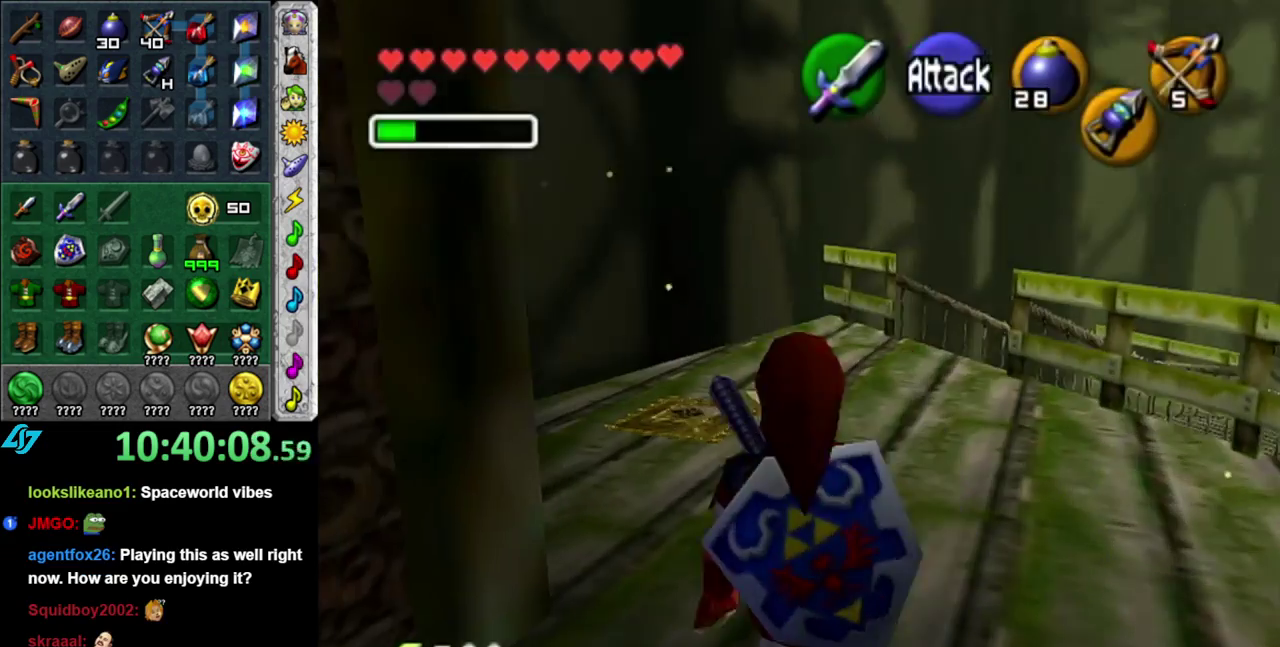
{"buttons": [], "left_stick": "up", "right_stick": "center", "events": []}
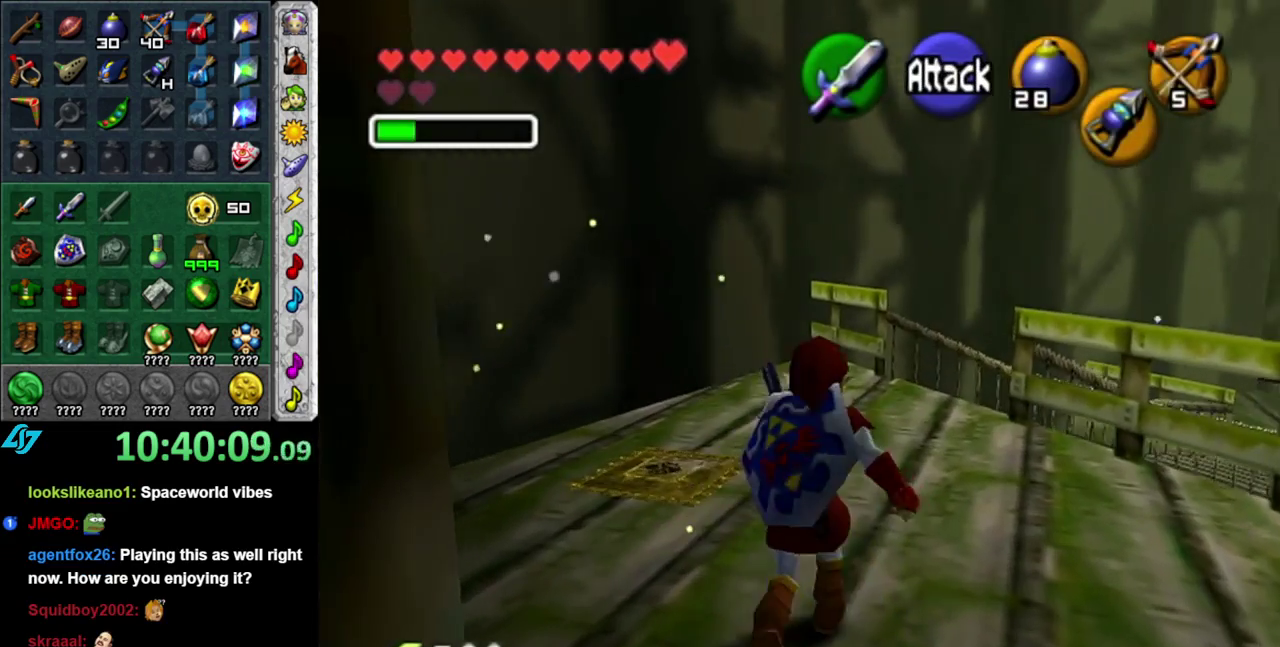
{"buttons": [], "left_stick": "up", "right_stick": "center", "events": []}
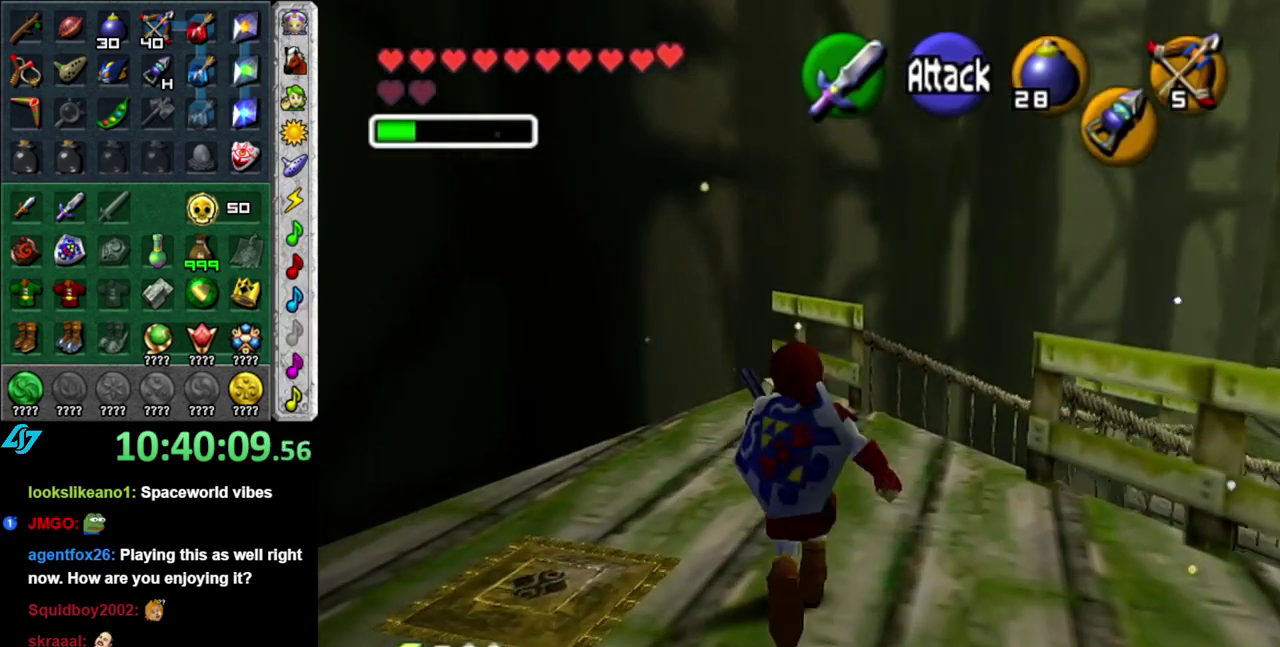
{"buttons": ["L1"], "left_stick": "center", "right_stick": "center", "events": [[50, "left_stick", "up-right"], [450, "L1", "down"], [450, "left_stick", "center"]]}
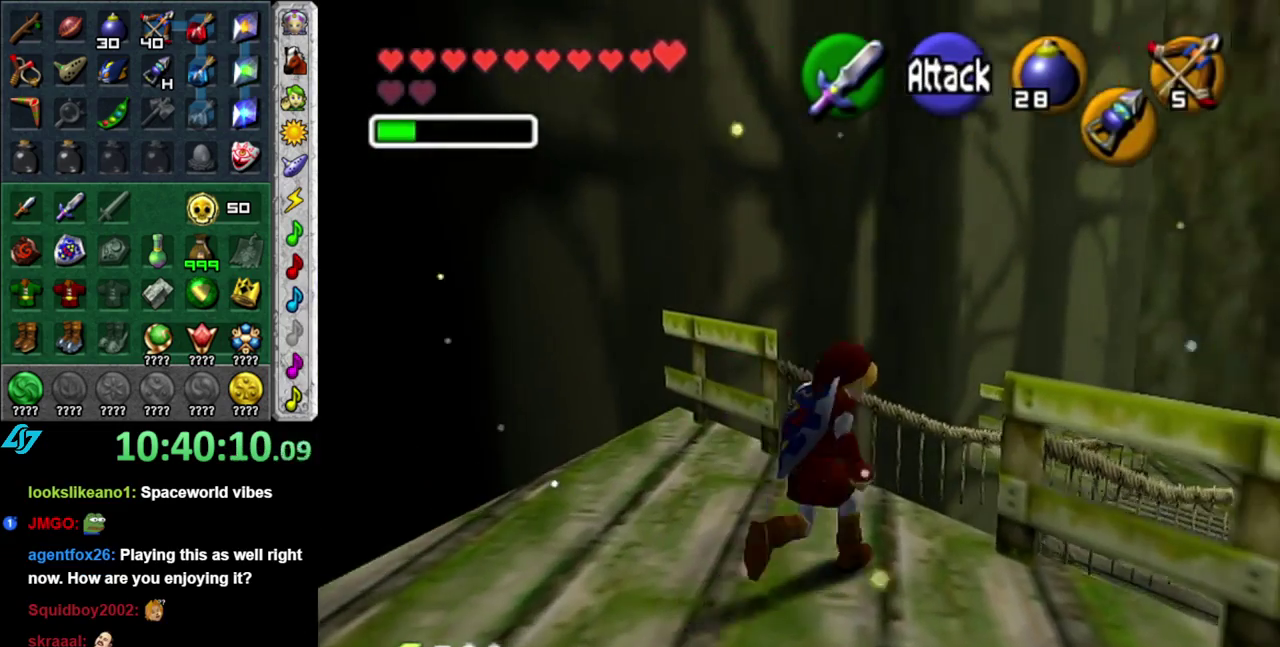
{"buttons": [], "left_stick": "center", "right_stick": "center", "events": [[200, "L1", "up"]]}
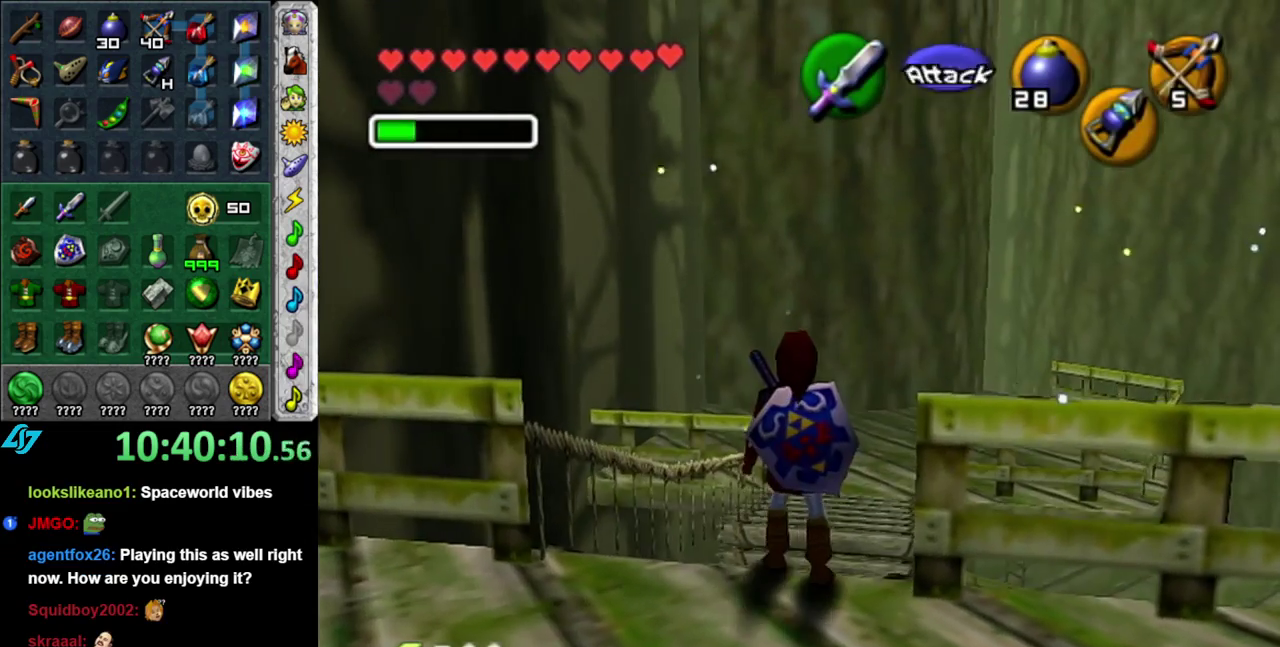
{"buttons": [], "left_stick": "center", "right_stick": "center", "events": []}
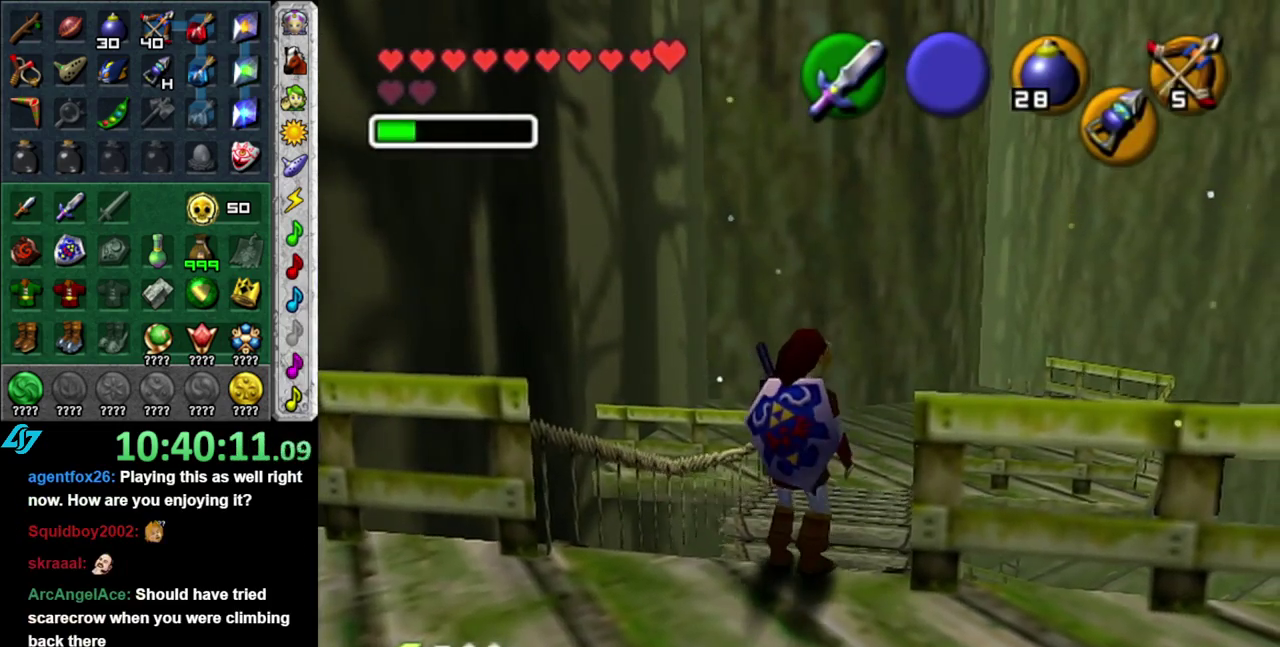
{"buttons": [], "left_stick": "up", "right_stick": "center", "events": [[17, "left_stick", "down"], [150, "L1", "down"], [183, "left_stick", "center"], [333, "L1", "up"], [450, "left_stick", "up"]]}
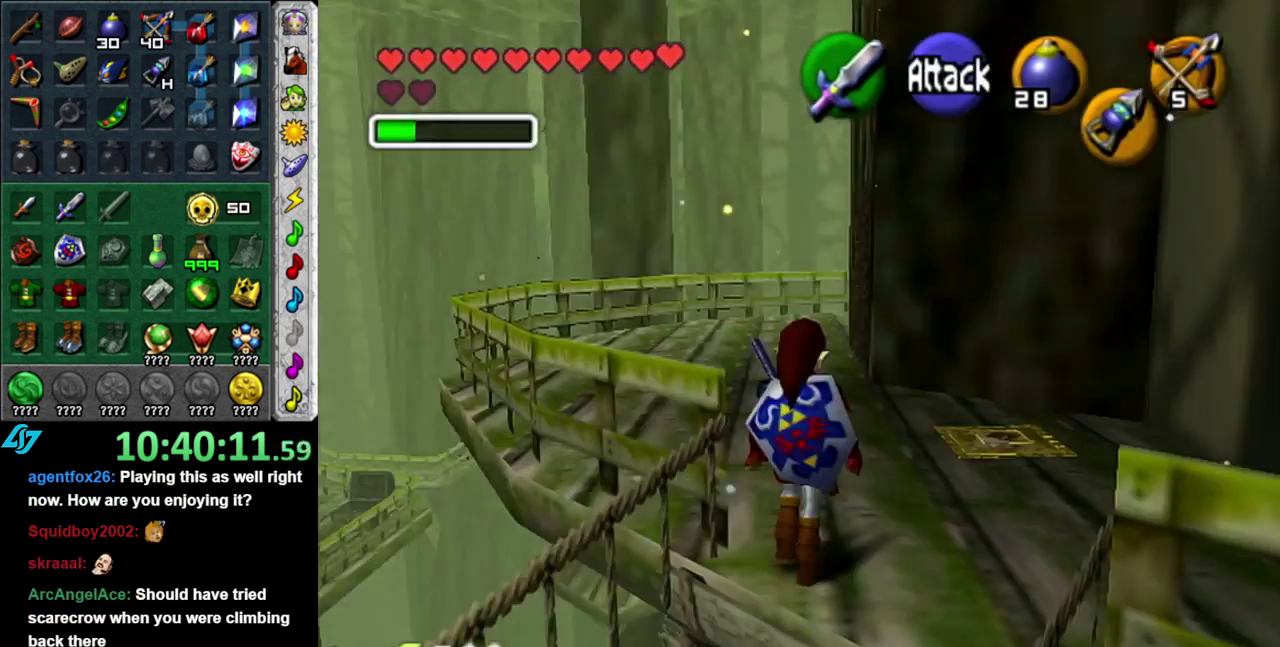
{"buttons": ["A"], "left_stick": "up-left", "right_stick": "center", "events": [[233, "left_stick", "up-left"], [400, "A", "down"]]}
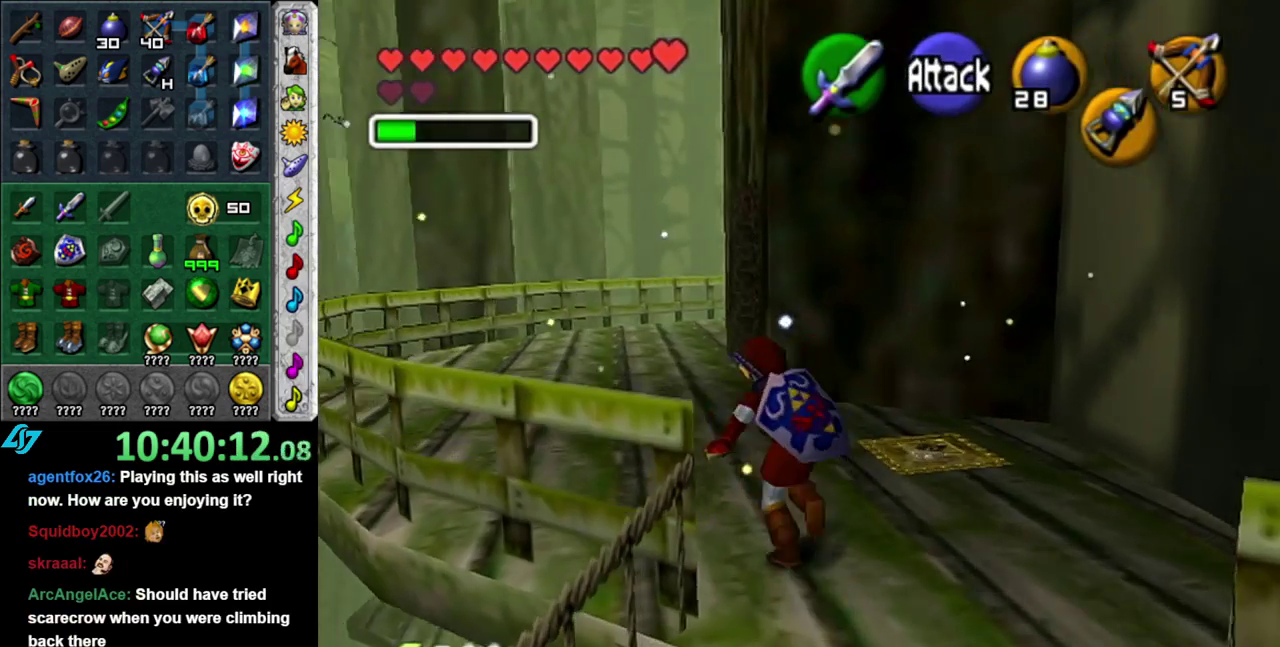
{"buttons": [], "left_stick": "up", "right_stick": "center", "events": [[50, "A", "up"], [117, "A", "down"], [233, "A", "up"], [400, "left_stick", "up"]]}
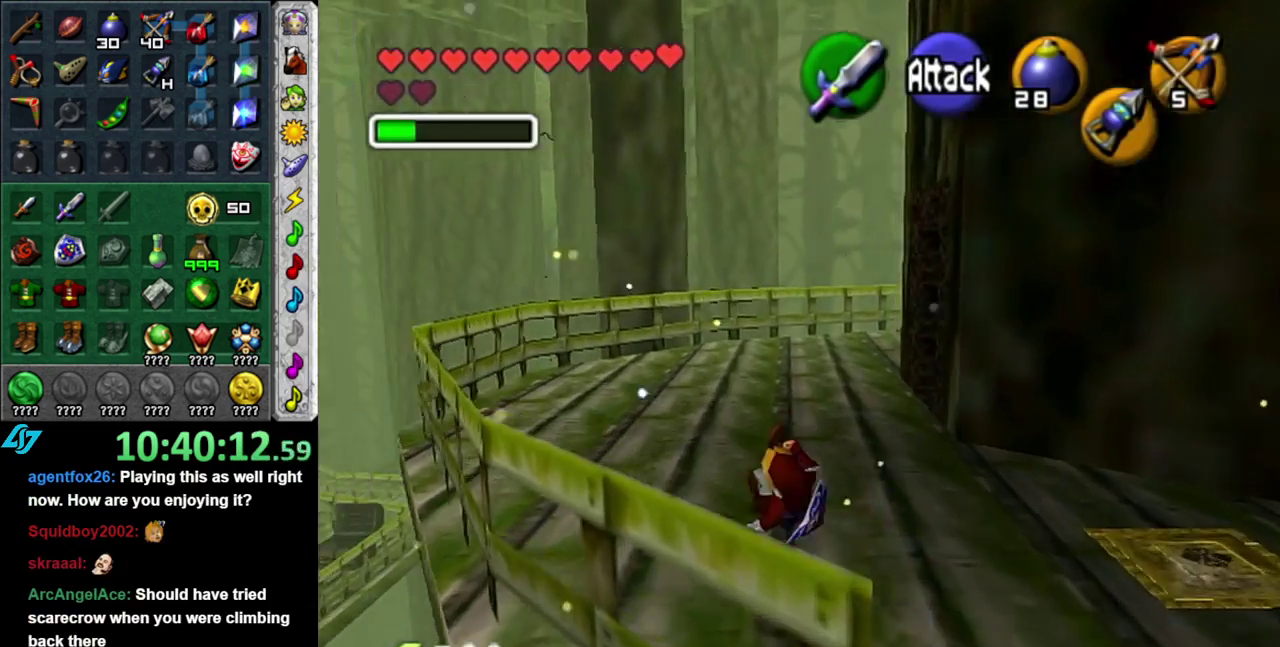
{"buttons": [], "left_stick": "up-right", "right_stick": "center", "events": [[450, "left_stick", "up-right"]]}
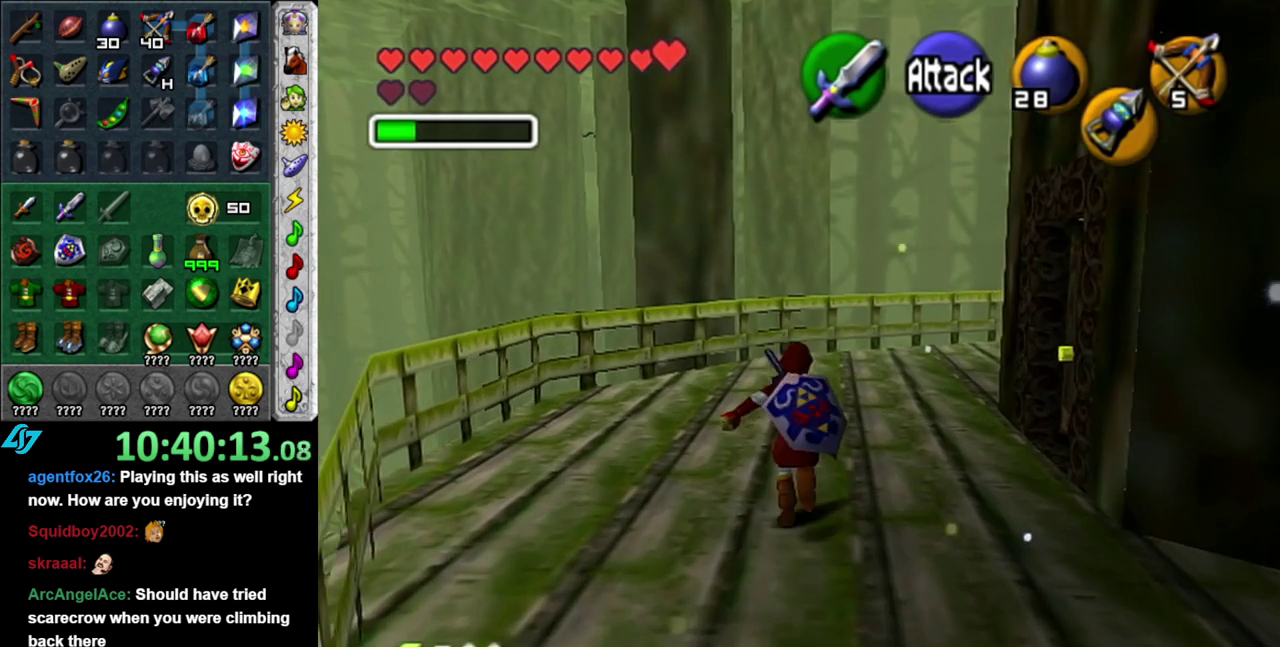
{"buttons": ["L1"], "left_stick": "down-left", "right_stick": "center", "events": [[50, "left_stick", "right"], [200, "L1", "down"], [267, "left_stick", "center"], [483, "left_stick", "down-left"]]}
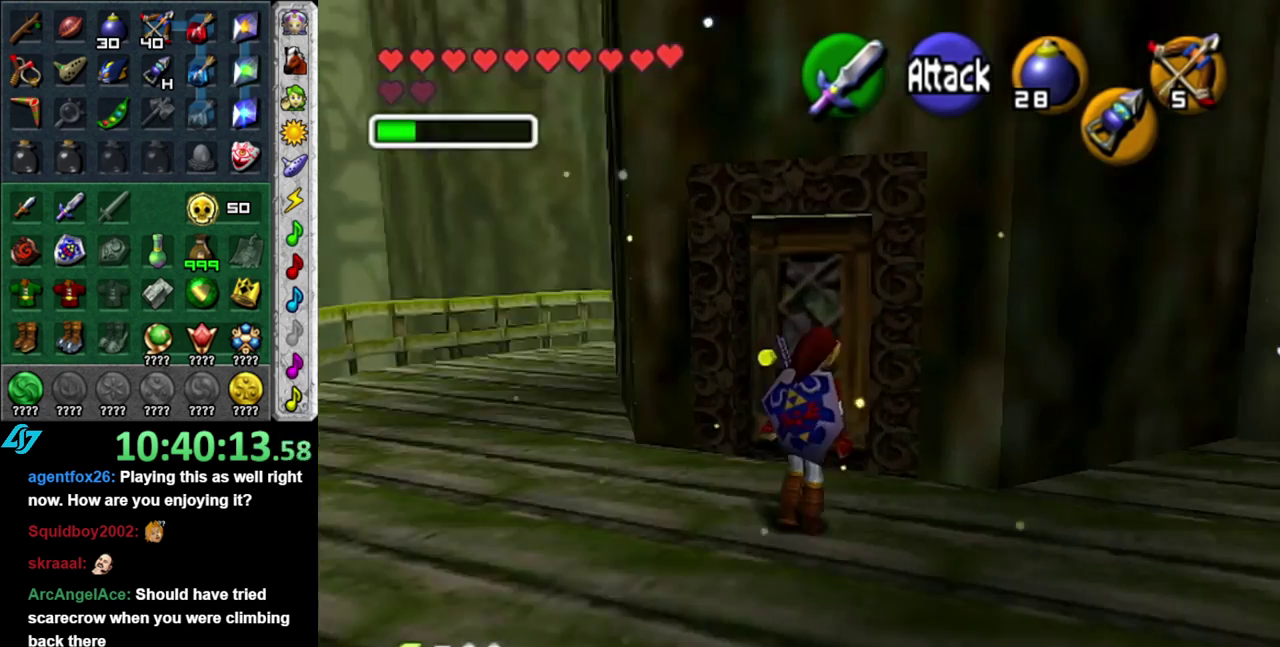
{"buttons": ["L1"], "left_stick": "left", "right_stick": "center", "events": [[400, "left_stick", "left"]]}
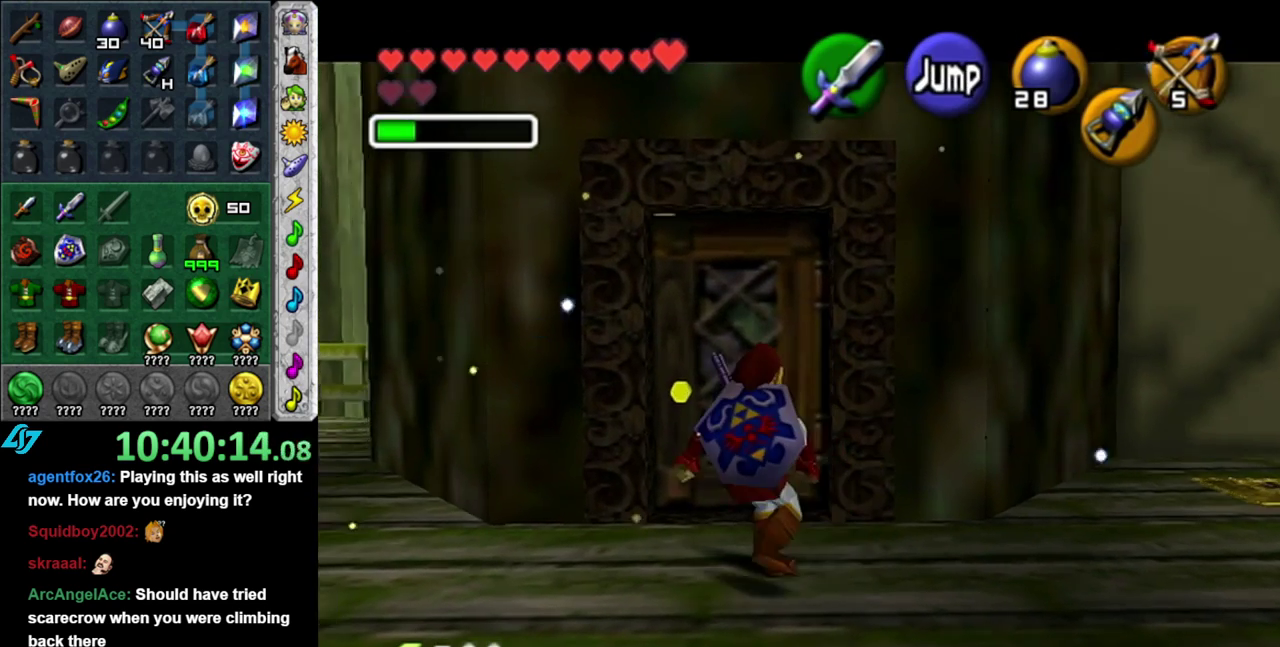
{"buttons": [], "left_stick": "center", "right_stick": "center", "events": [[150, "L1", "up"], [400, "left_stick", "up-left"], [483, "left_stick", "center"]]}
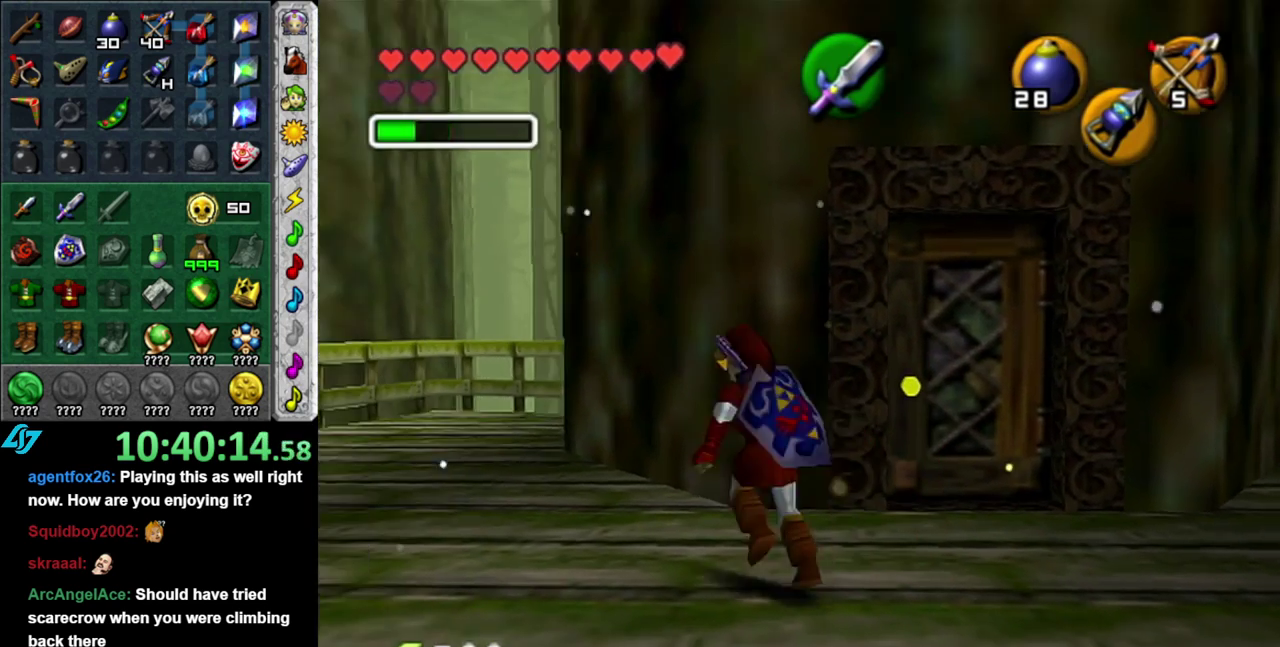
{"buttons": [], "left_stick": "right", "right_stick": "center", "events": [[167, "left_stick", "down-right"], [367, "left_stick", "right"]]}
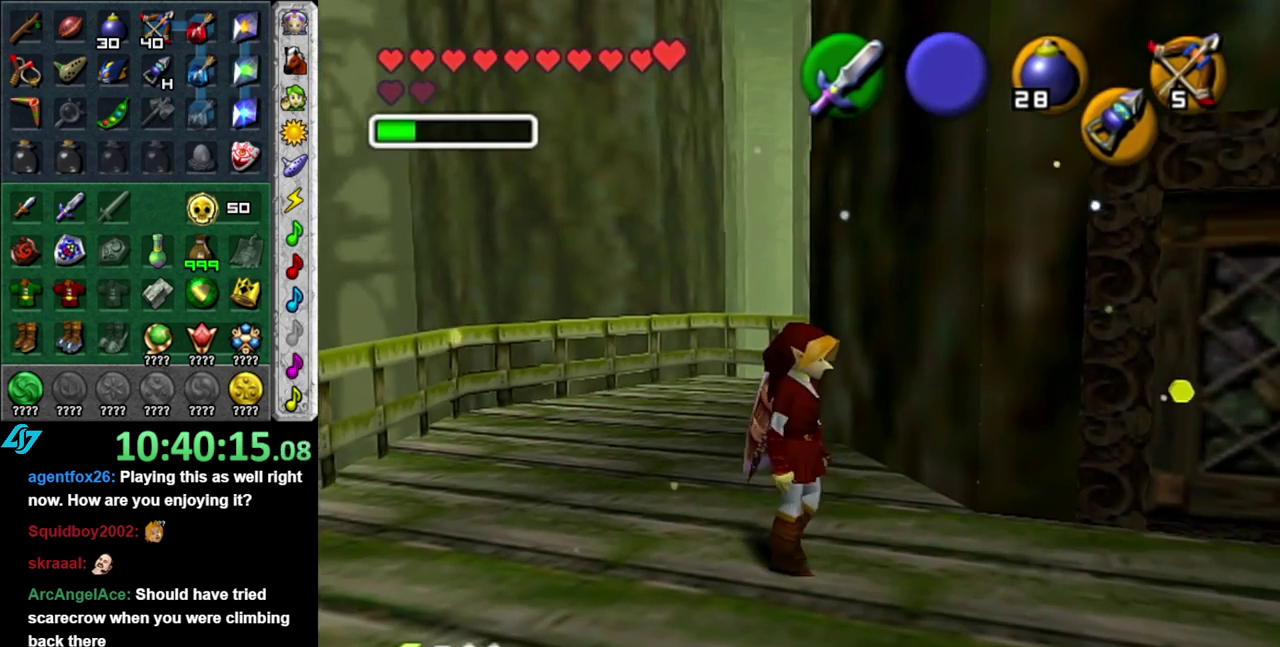
{"buttons": [], "left_stick": "up", "right_stick": "center", "events": [[17, "left_stick", "up-right"], [433, "left_stick", "up"]]}
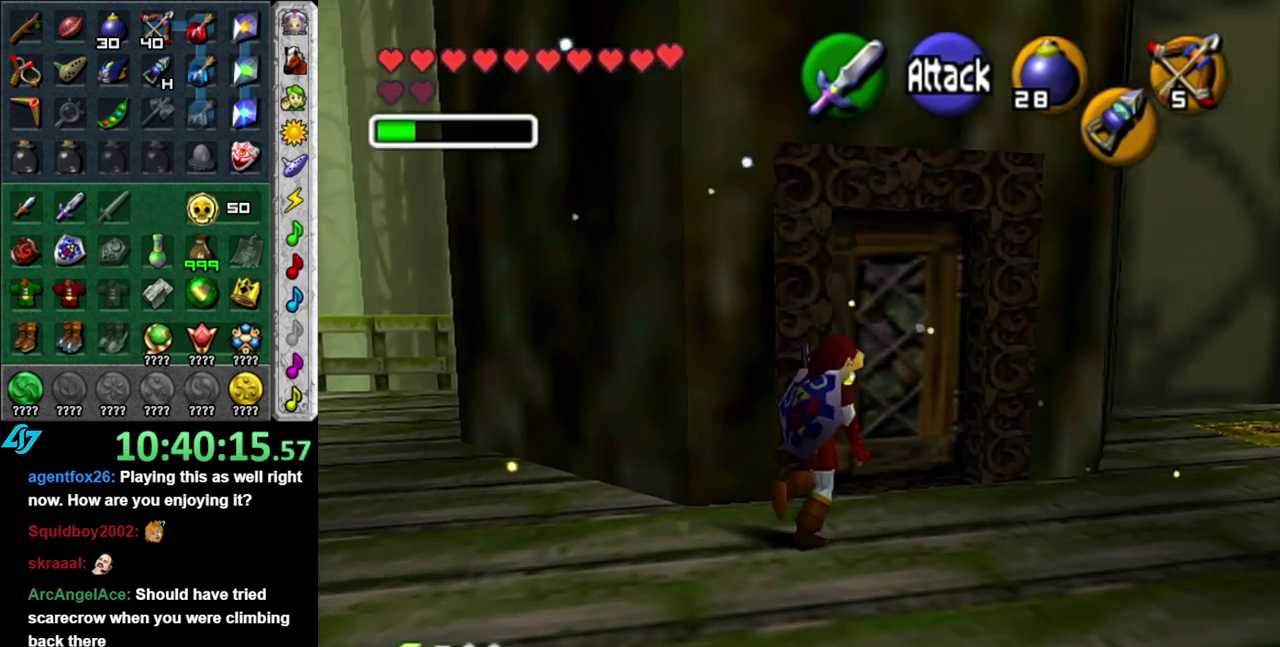
{"buttons": ["A"], "left_stick": "center", "right_stick": "center", "events": [[150, "A", "down"], [150, "left_stick", "center"], [233, "A", "up"], [300, "A", "down"], [433, "A", "up"], [483, "A", "down"]]}
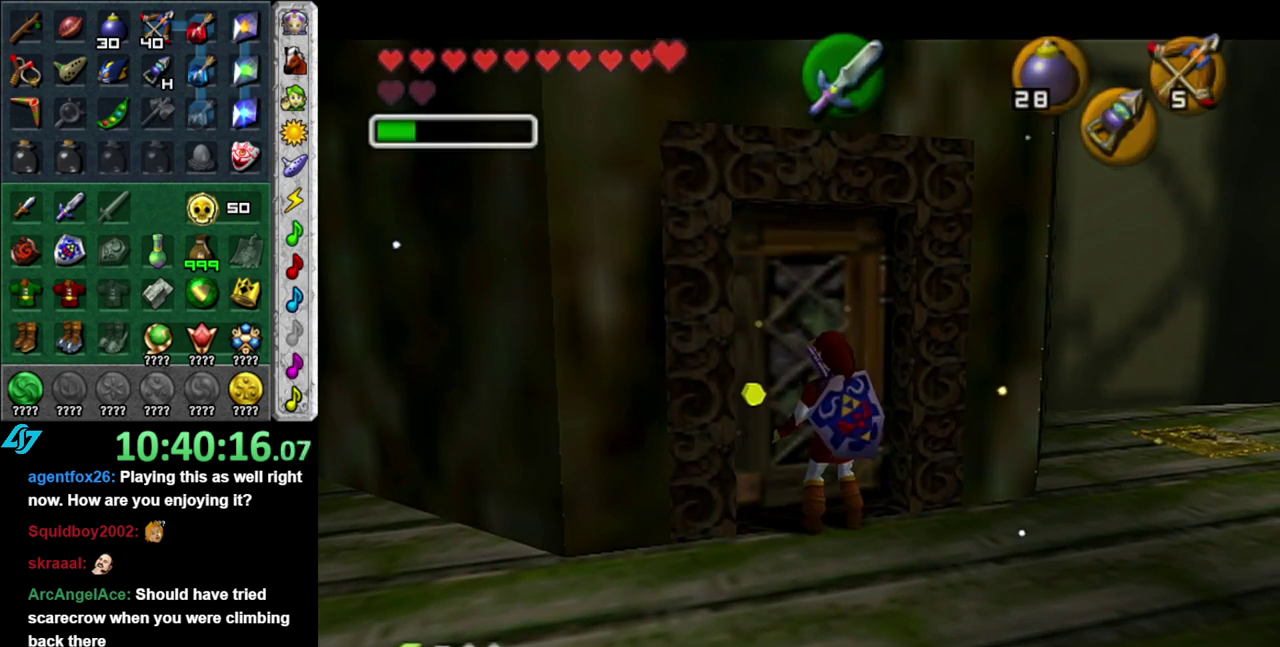
{"buttons": [], "left_stick": "center", "right_stick": "center", "events": [[50, "A", "up"], [117, "A", "down"], [233, "A", "up"]]}
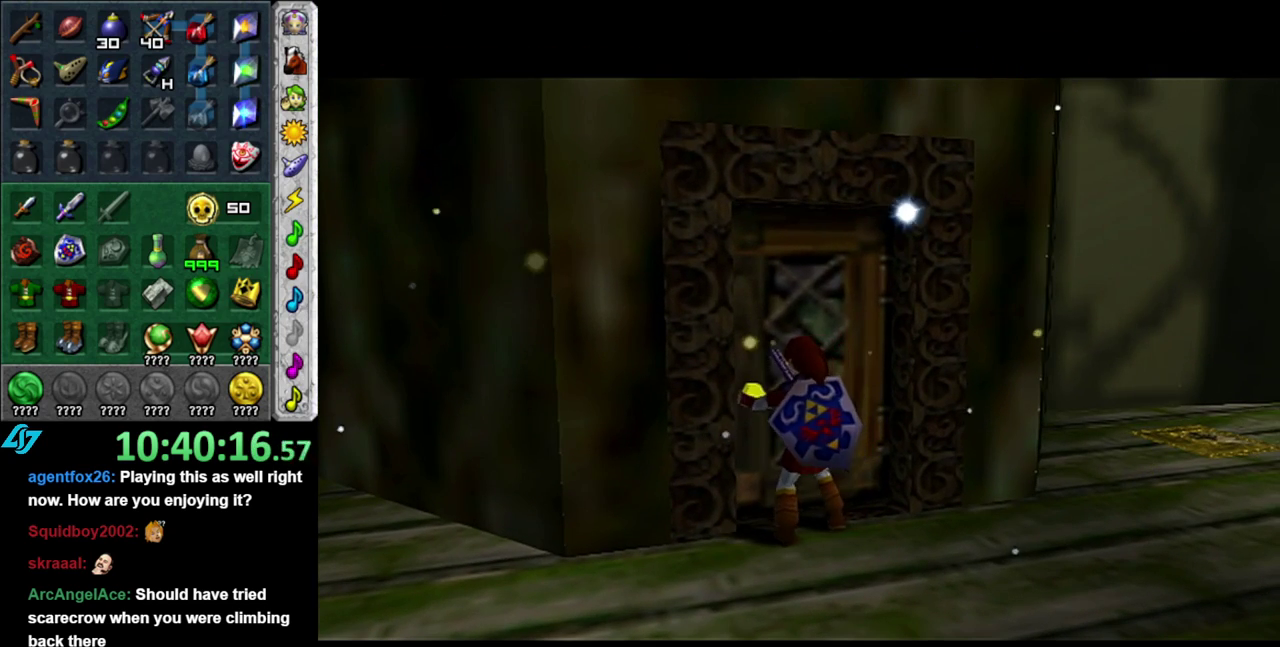
{"buttons": [], "left_stick": "center", "right_stick": "center", "events": []}
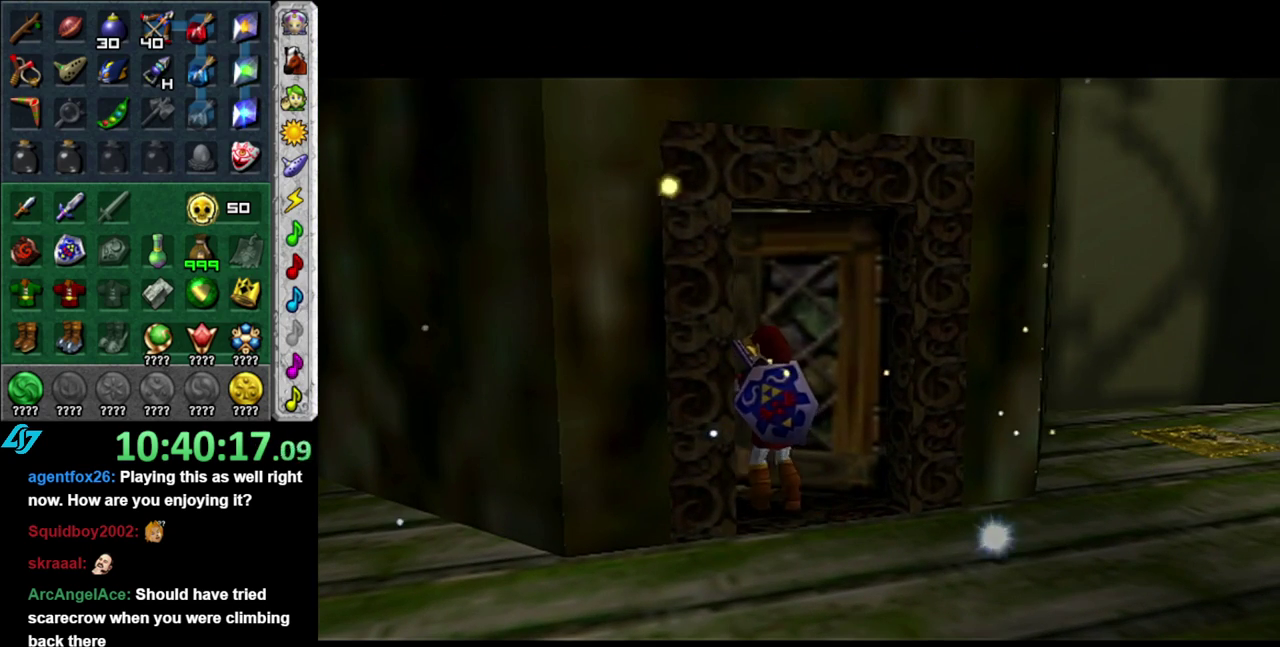
{"buttons": [], "left_stick": "center", "right_stick": "center", "events": []}
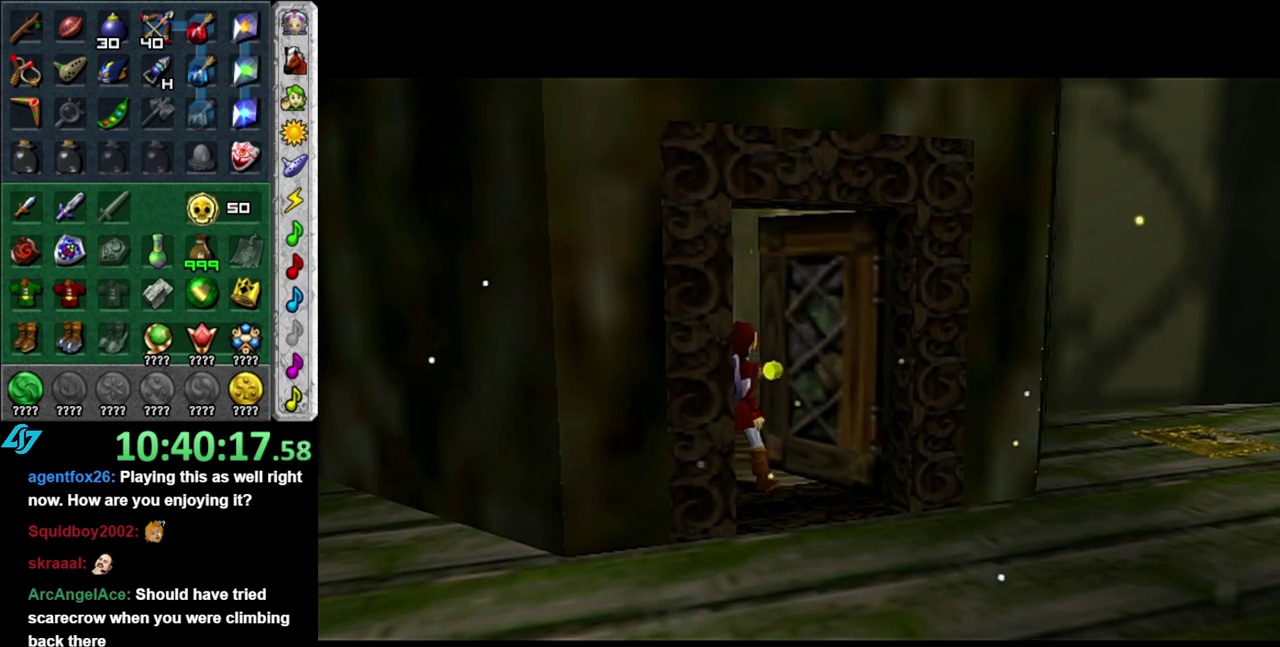
{"buttons": [], "left_stick": "center", "right_stick": "center", "events": []}